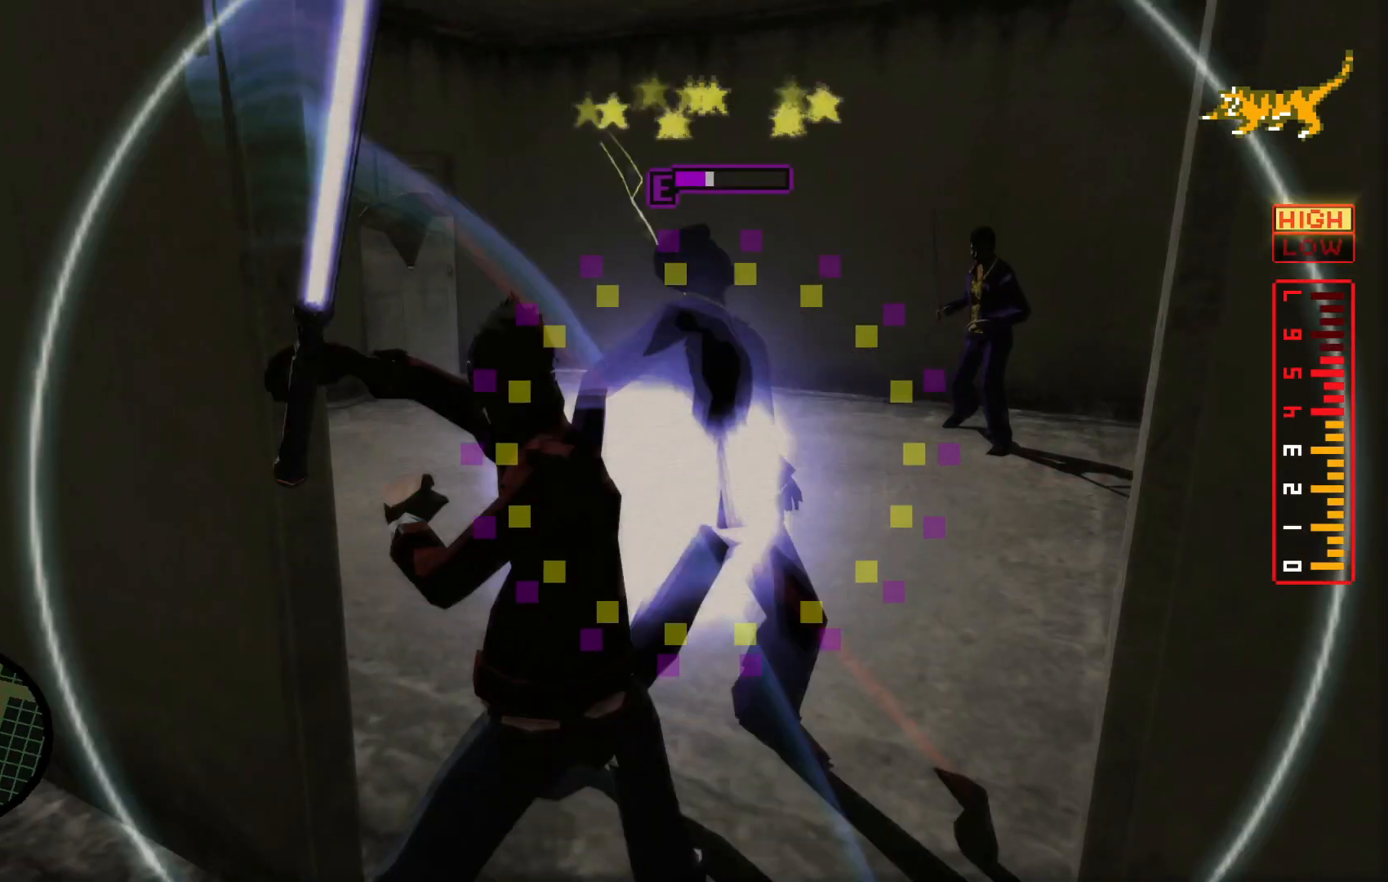
Gameplay with a controller (Xbox layout); each line is a JSON object with the inputs held at the frame after it. "events" lists button and stick changes between this image and that frame as [ms after this image, input, new state], when the widget could be followed in between. Not read: HOME L3 R3.
{"buttons": ["L2"], "left_stick": "up", "right_stick": "center", "events": [[17, "B", "up"], [117, "B", "down"], [217, "B", "up"], [317, "B", "down"], [417, "B", "up"]]}
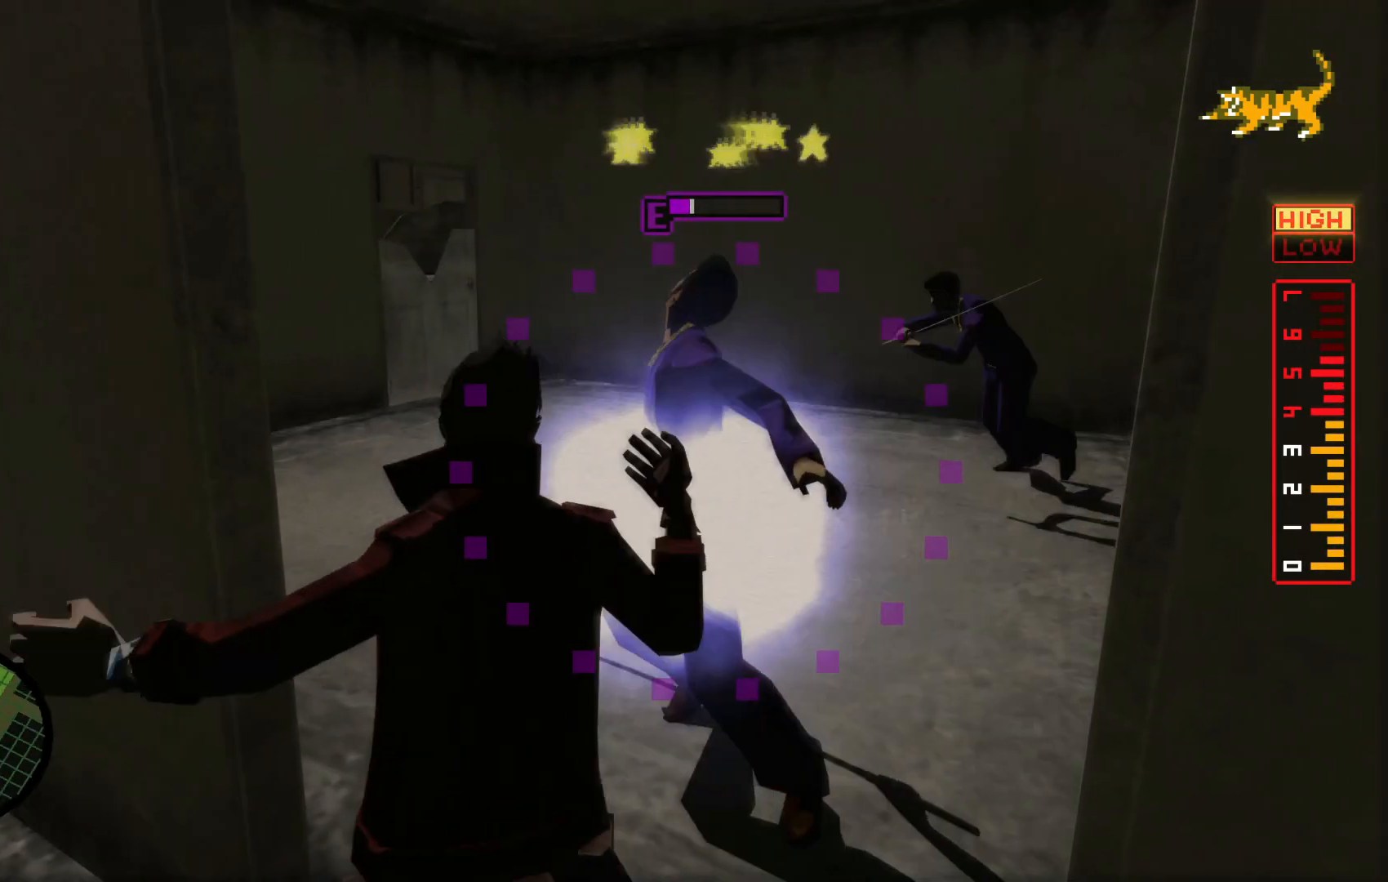
{"buttons": [], "left_stick": "center", "right_stick": "center", "events": [[17, "B", "down"], [117, "B", "up"], [217, "B", "down"], [317, "B", "up"], [417, "L2", "up"], [467, "left_stick", "center"]]}
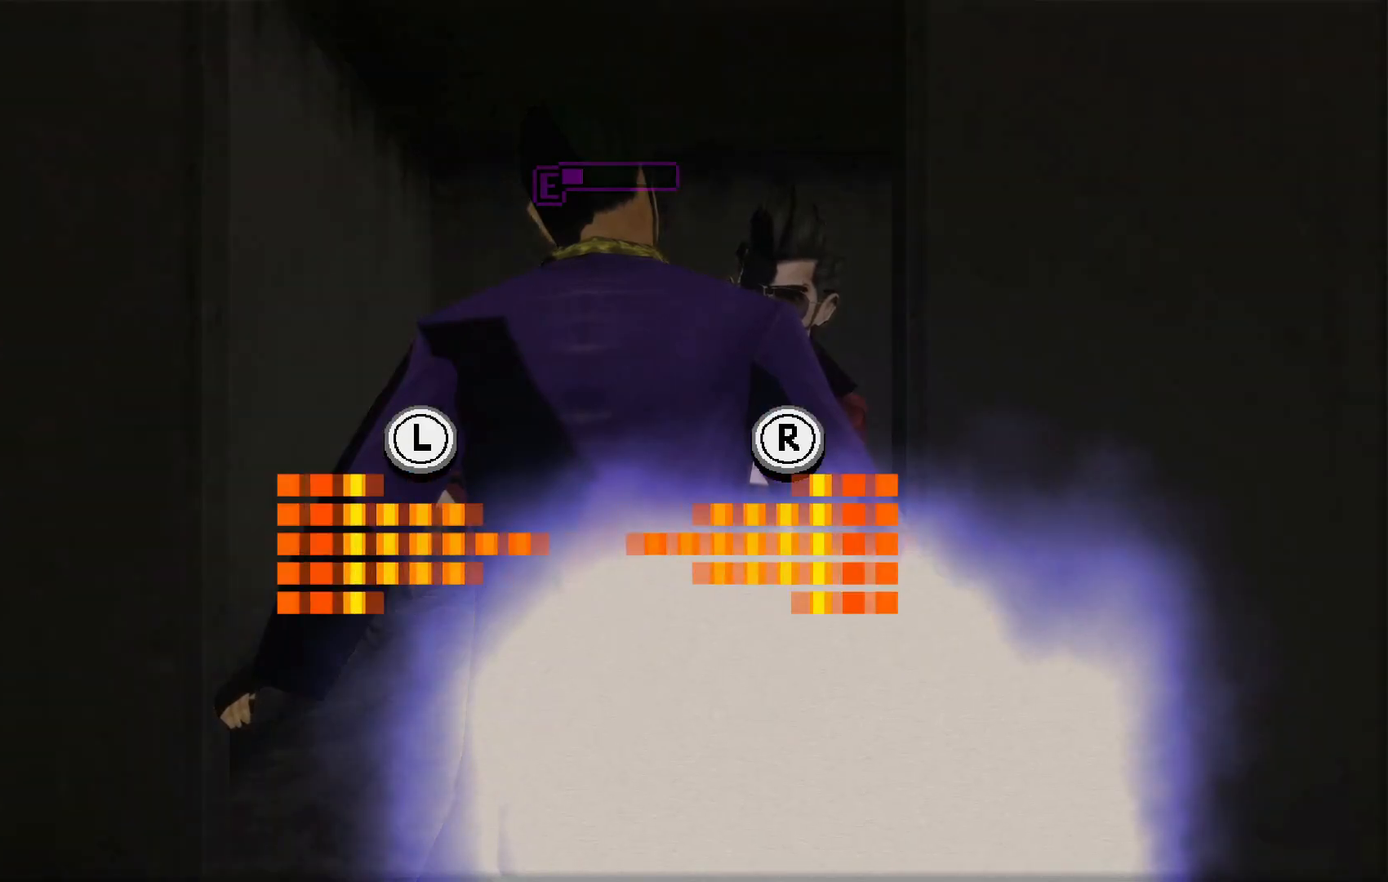
{"buttons": [], "left_stick": "center", "right_stick": "center", "events": [[150, "left_stick", "right"], [150, "right_stick", "left"], [367, "left_stick", "center"], [367, "right_stick", "center"]]}
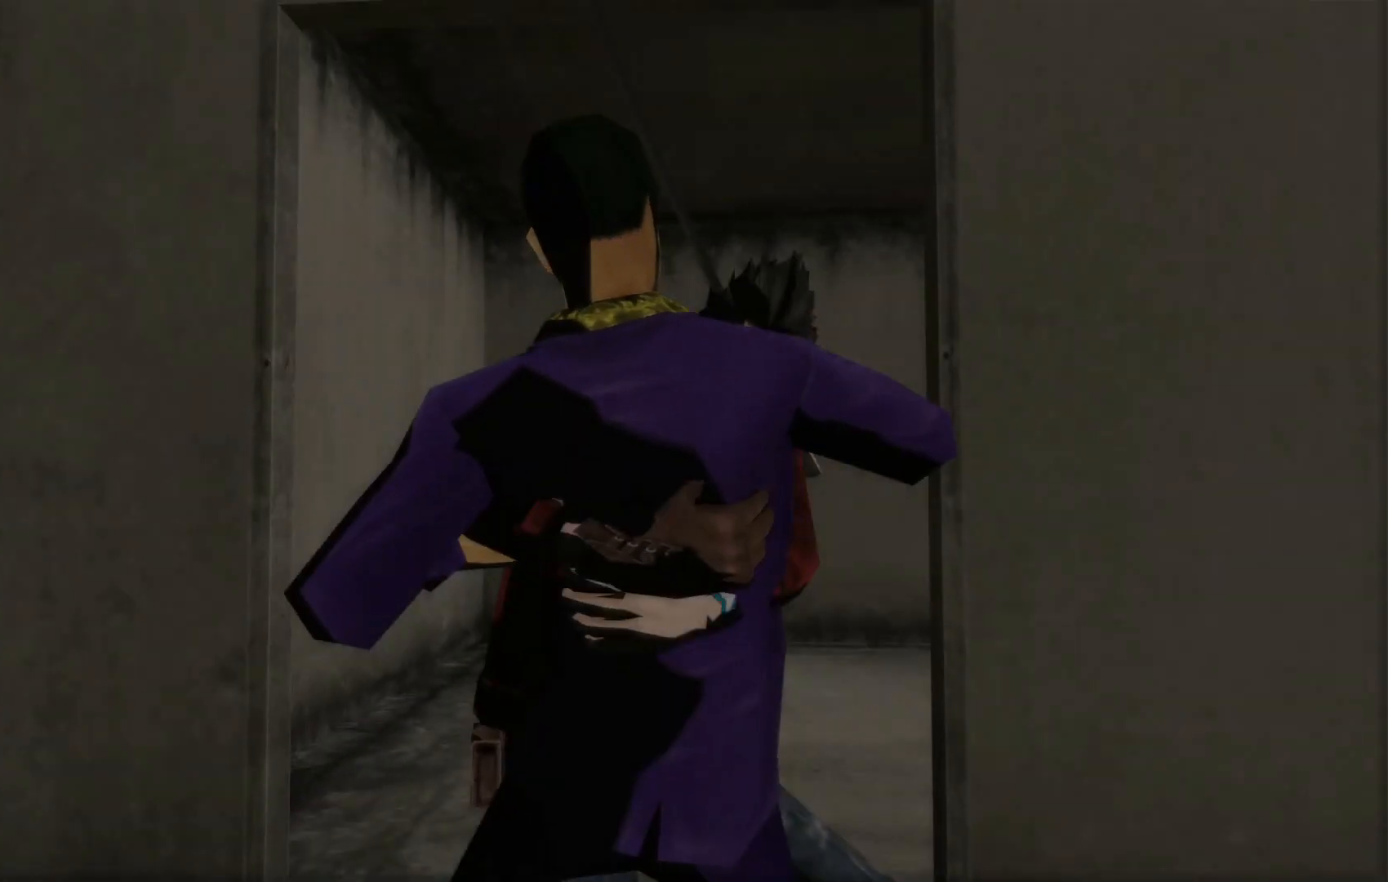
{"buttons": [], "left_stick": "center", "right_stick": "center", "events": []}
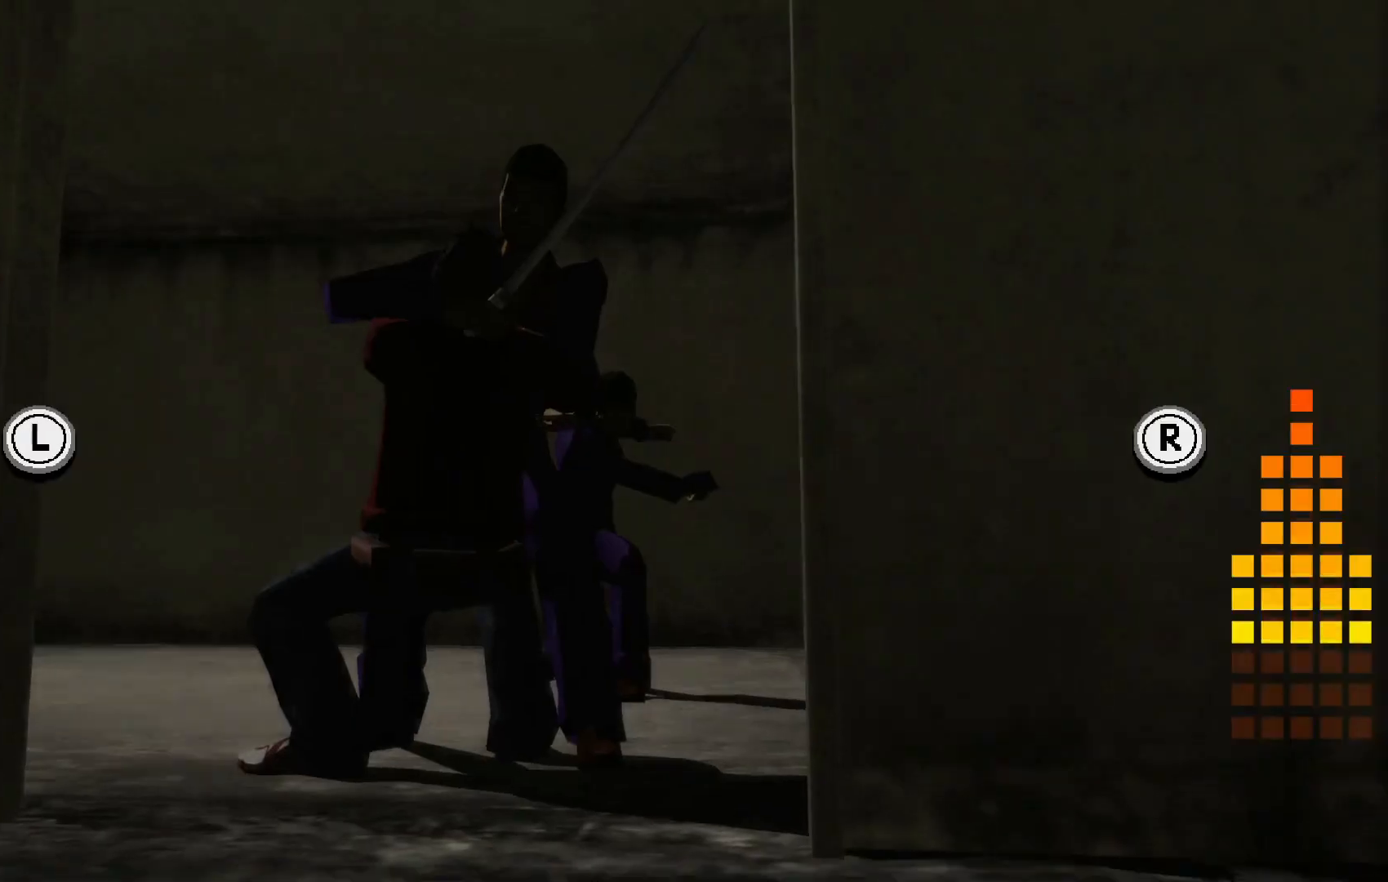
{"buttons": [], "left_stick": "center", "right_stick": "center", "events": [[250, "left_stick", "up"], [267, "right_stick", "up"], [467, "left_stick", "center"], [467, "right_stick", "center"]]}
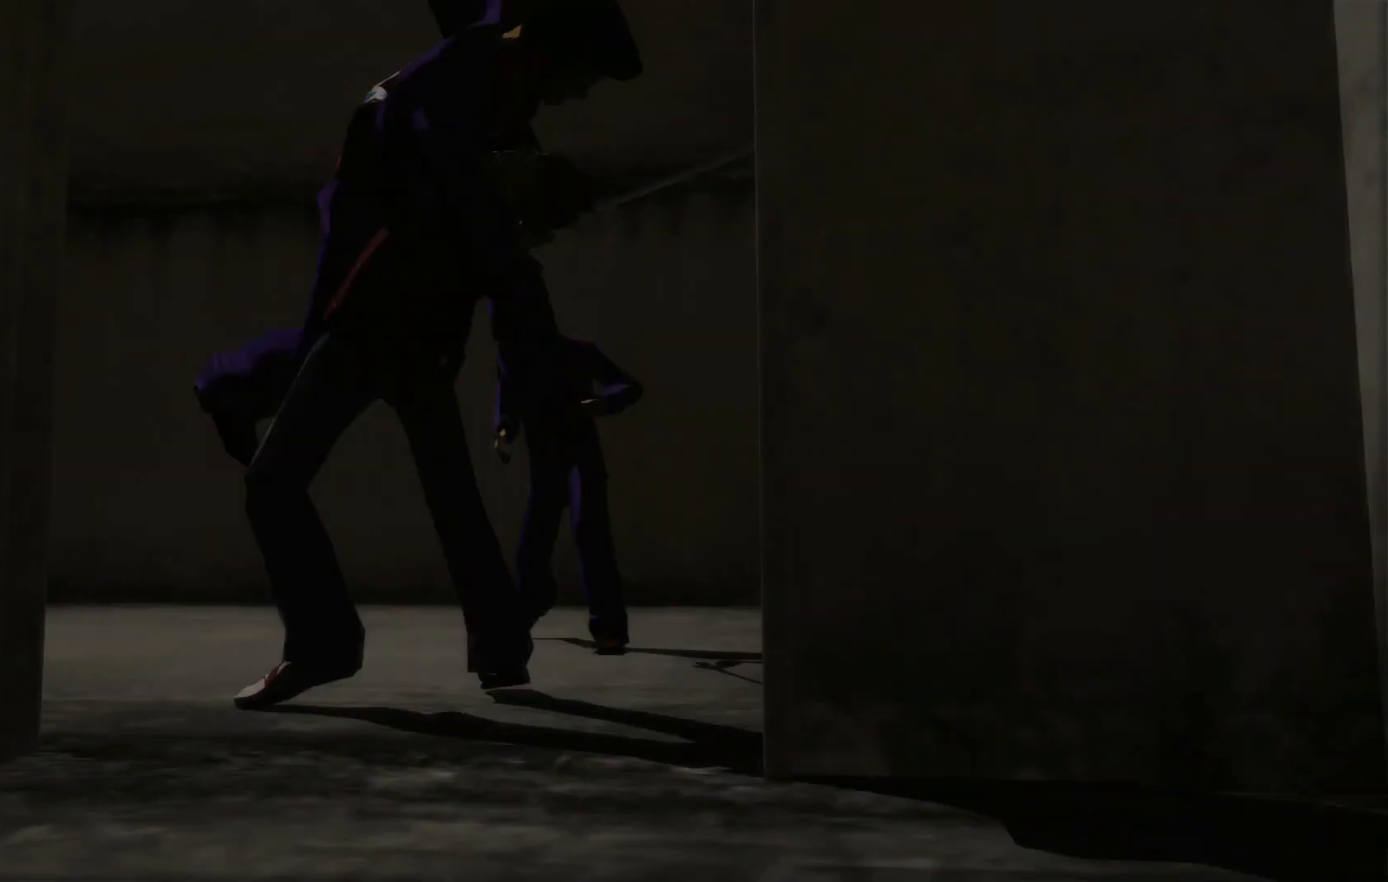
{"buttons": [], "left_stick": "center", "right_stick": "center", "events": []}
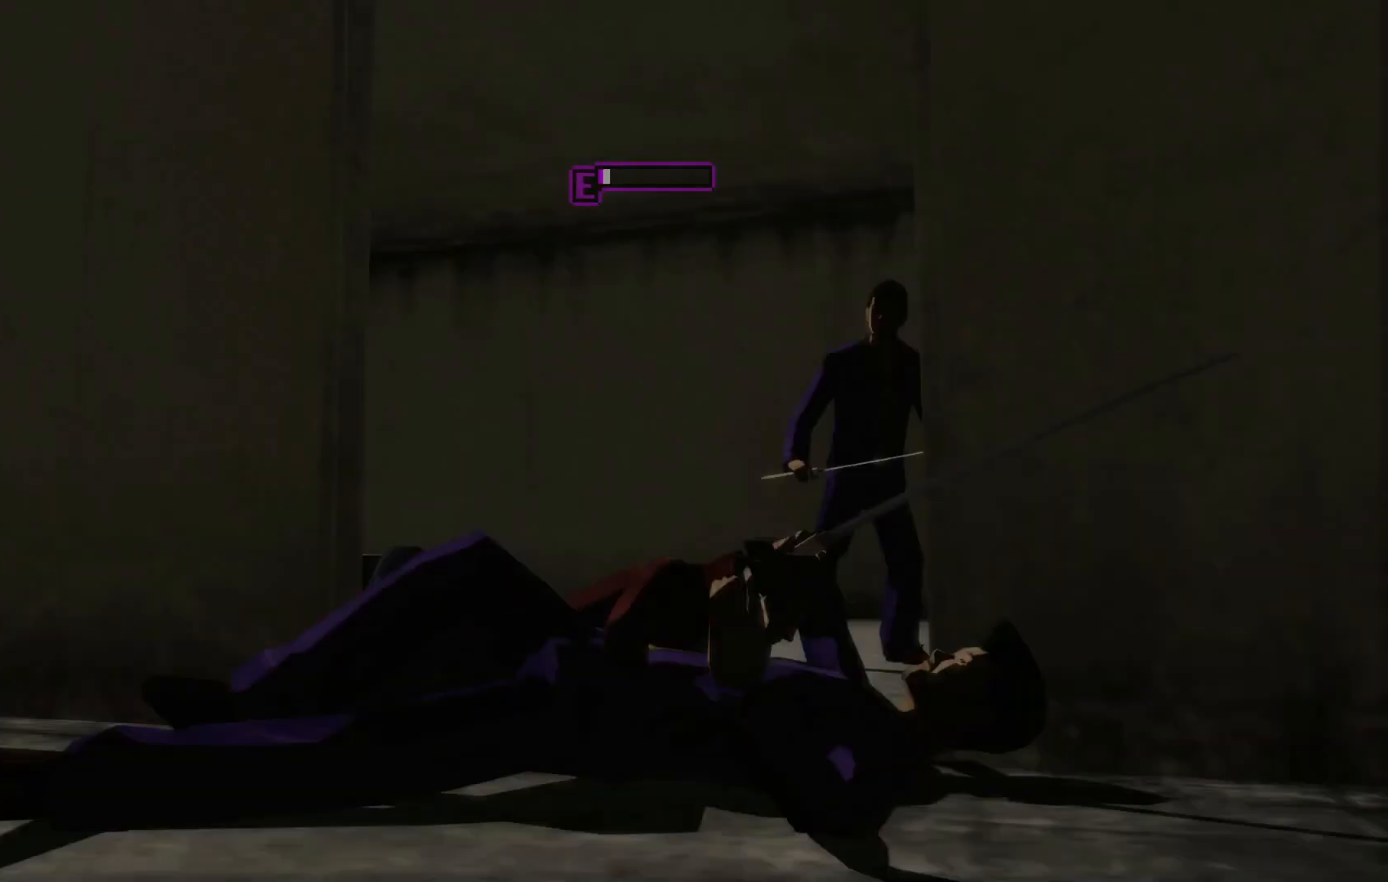
{"buttons": [], "left_stick": "center", "right_stick": "center", "events": [[367, "Y", "down"], [450, "Y", "up"]]}
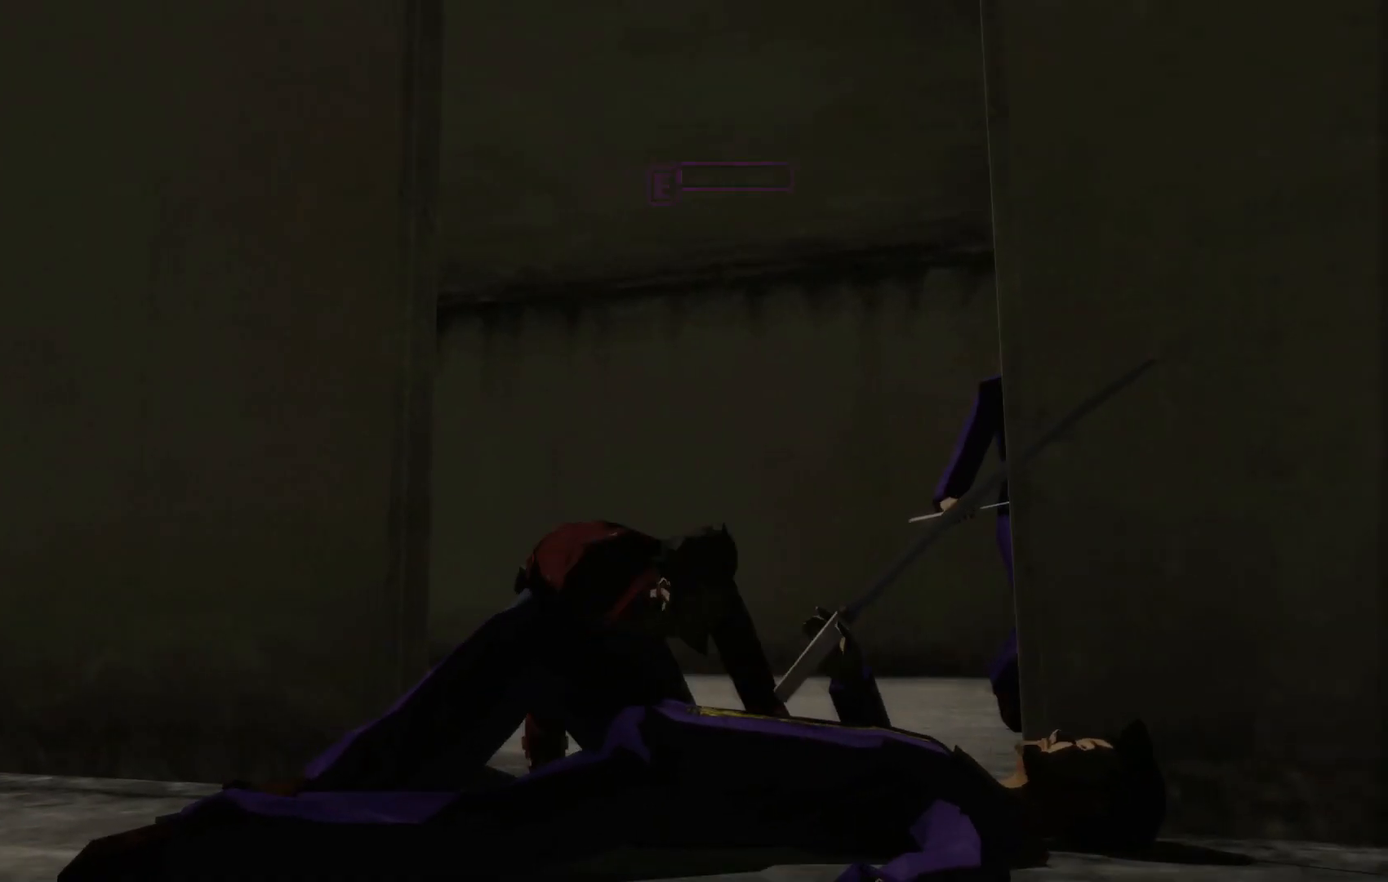
{"buttons": [], "left_stick": "center", "right_stick": "center", "events": [[67, "Y", "down"], [150, "Y", "up"], [300, "Y", "down"], [417, "Y", "up"]]}
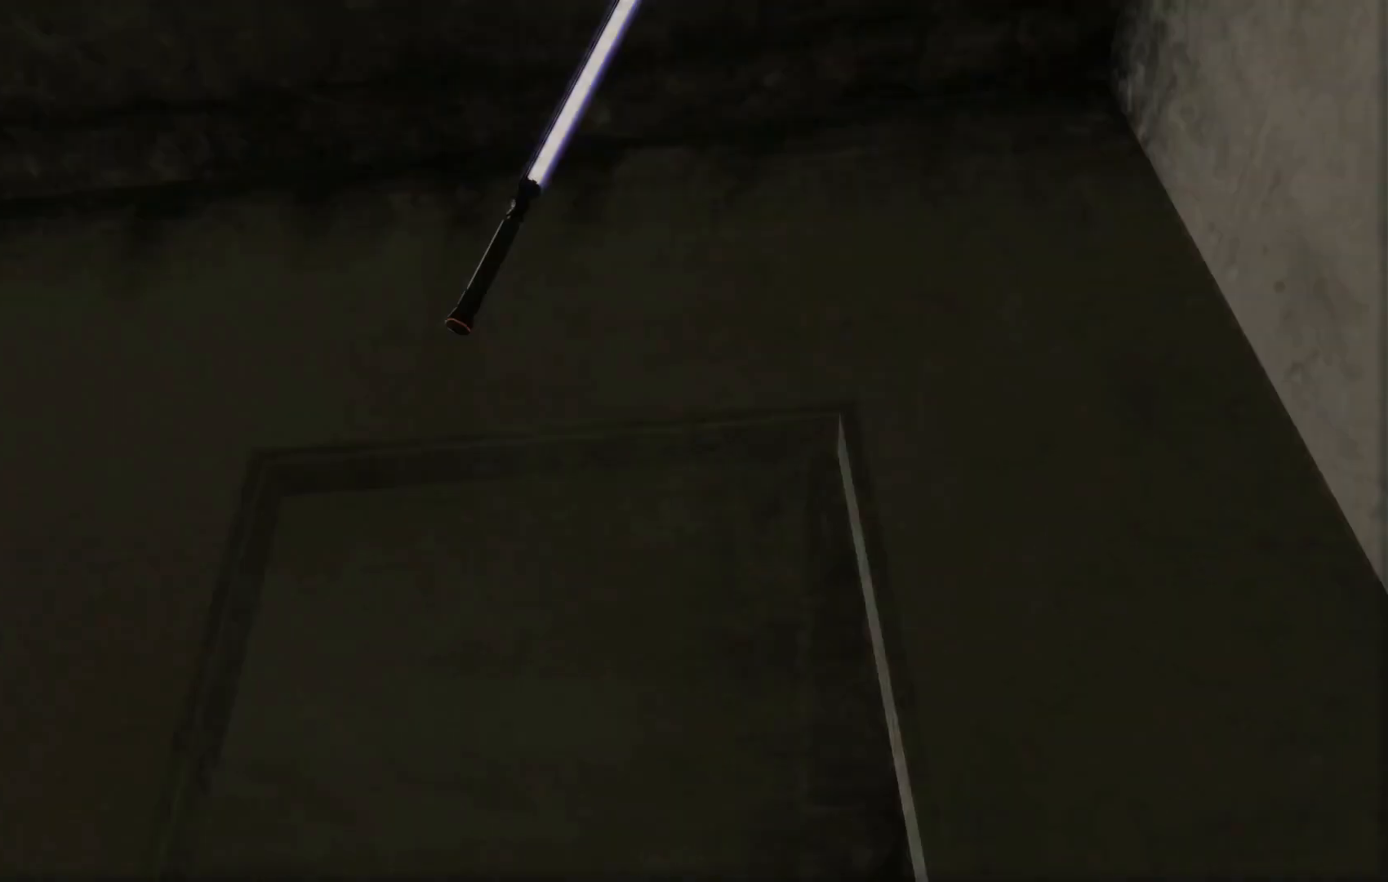
{"buttons": [], "left_stick": "up", "right_stick": "center", "events": [[400, "left_stick", "up"]]}
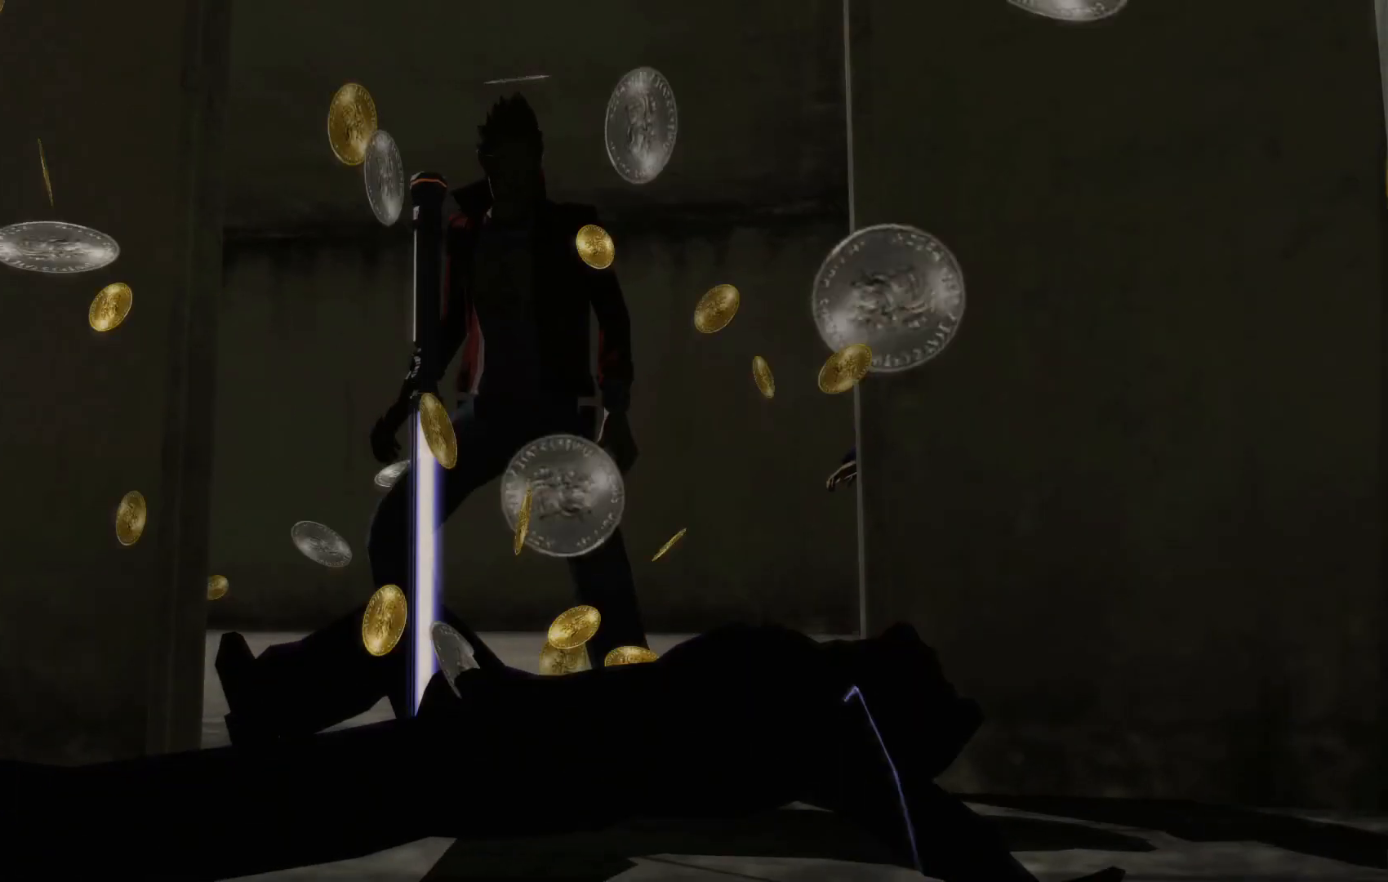
{"buttons": ["X"], "left_stick": "up", "right_stick": "center"}
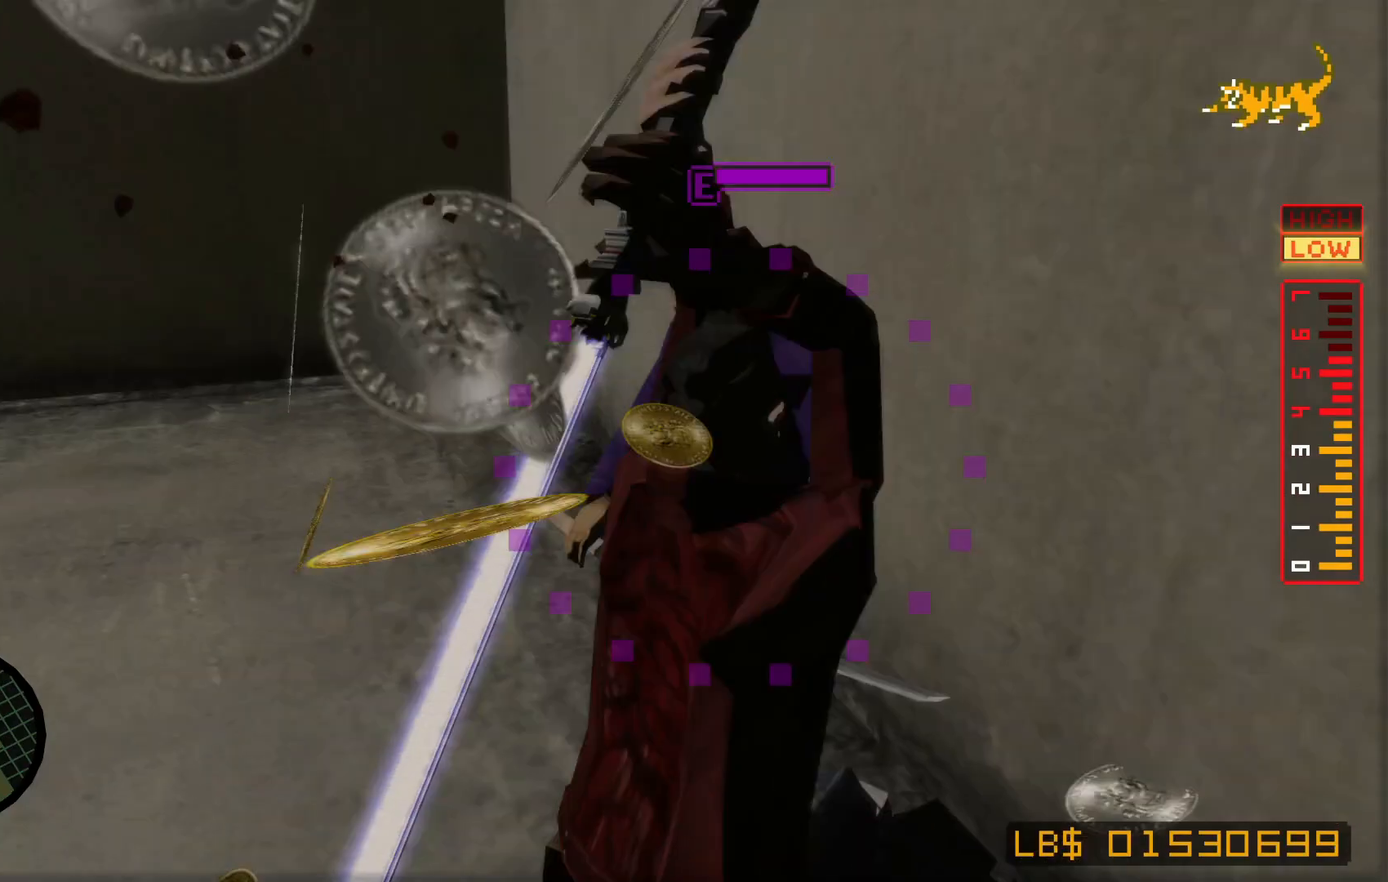
{"buttons": ["L2"], "left_stick": "up", "right_stick": "center"}
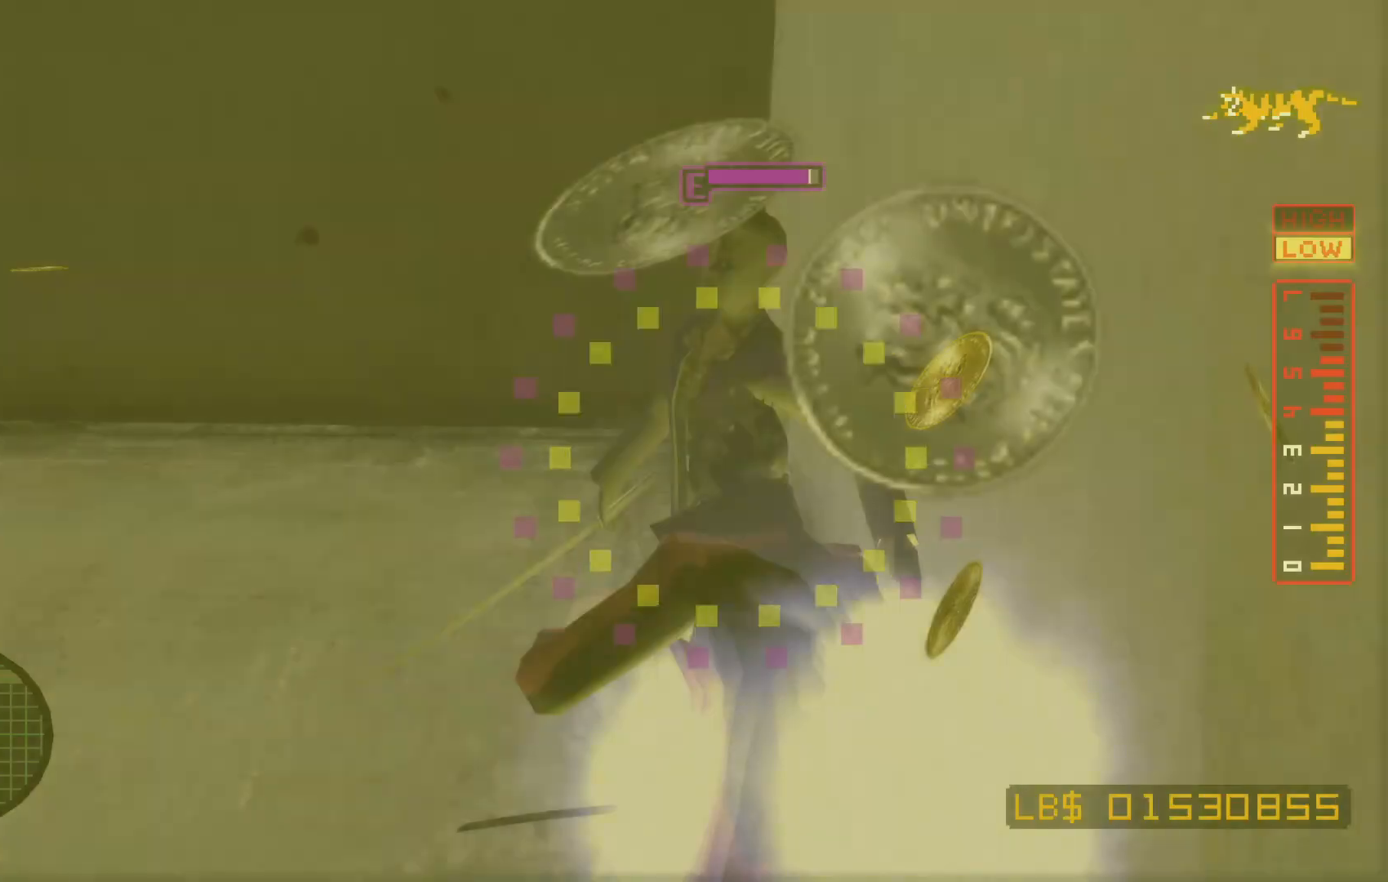
{"buttons": ["Y", "L2", "R1"], "left_stick": "up", "right_stick": "center"}